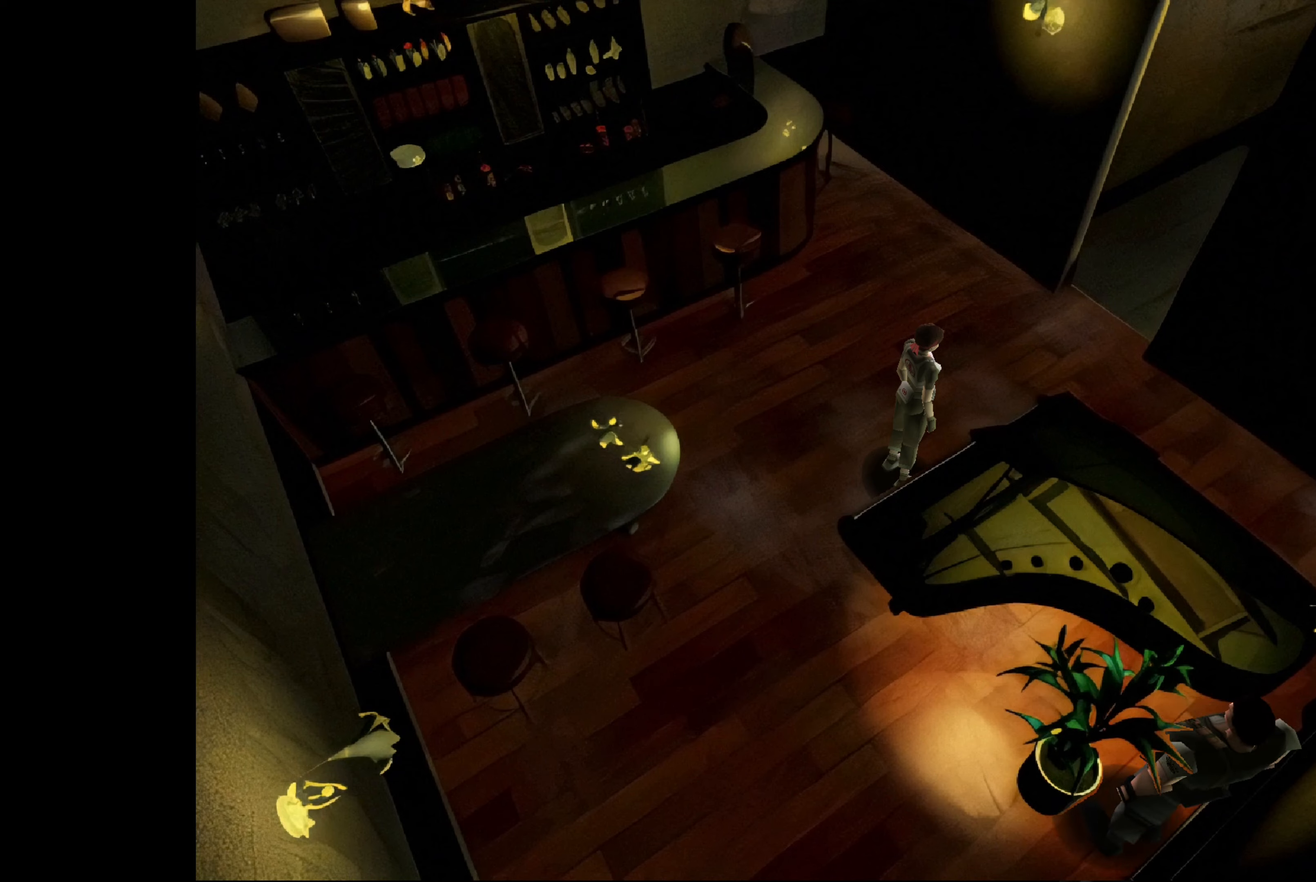
Gameplay with a controller (PlayStation layout); each line is a JSON object with the inputs held at the frame after it. "events" lists button and stick changes between this image and that frame as [ms after this image, input, new state], when the widget could be followed in between. Not read: L2 L3 R2 R3.
{"buttons": ["CIRCLE"], "left_stick": "up-left", "right_stick": "center", "events": [[84, "left_stick", "up"], [284, "left_stick", "up-left"]]}
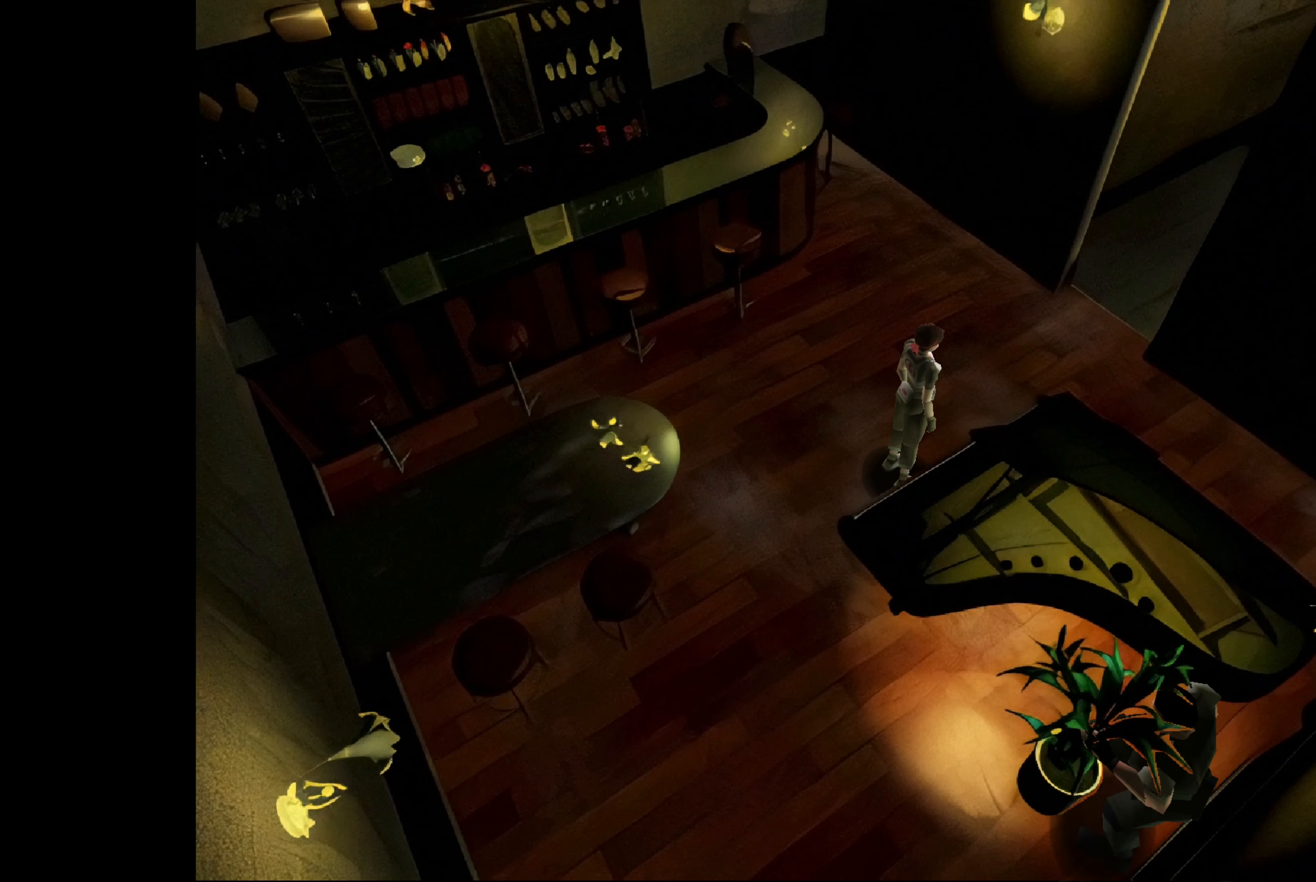
{"buttons": ["CIRCLE"], "left_stick": "up-right", "right_stick": "center", "events": [[34, "CIRCLE", "up"], [284, "CIRCLE", "down"], [284, "left_stick", "up"], [384, "left_stick", "up-right"]]}
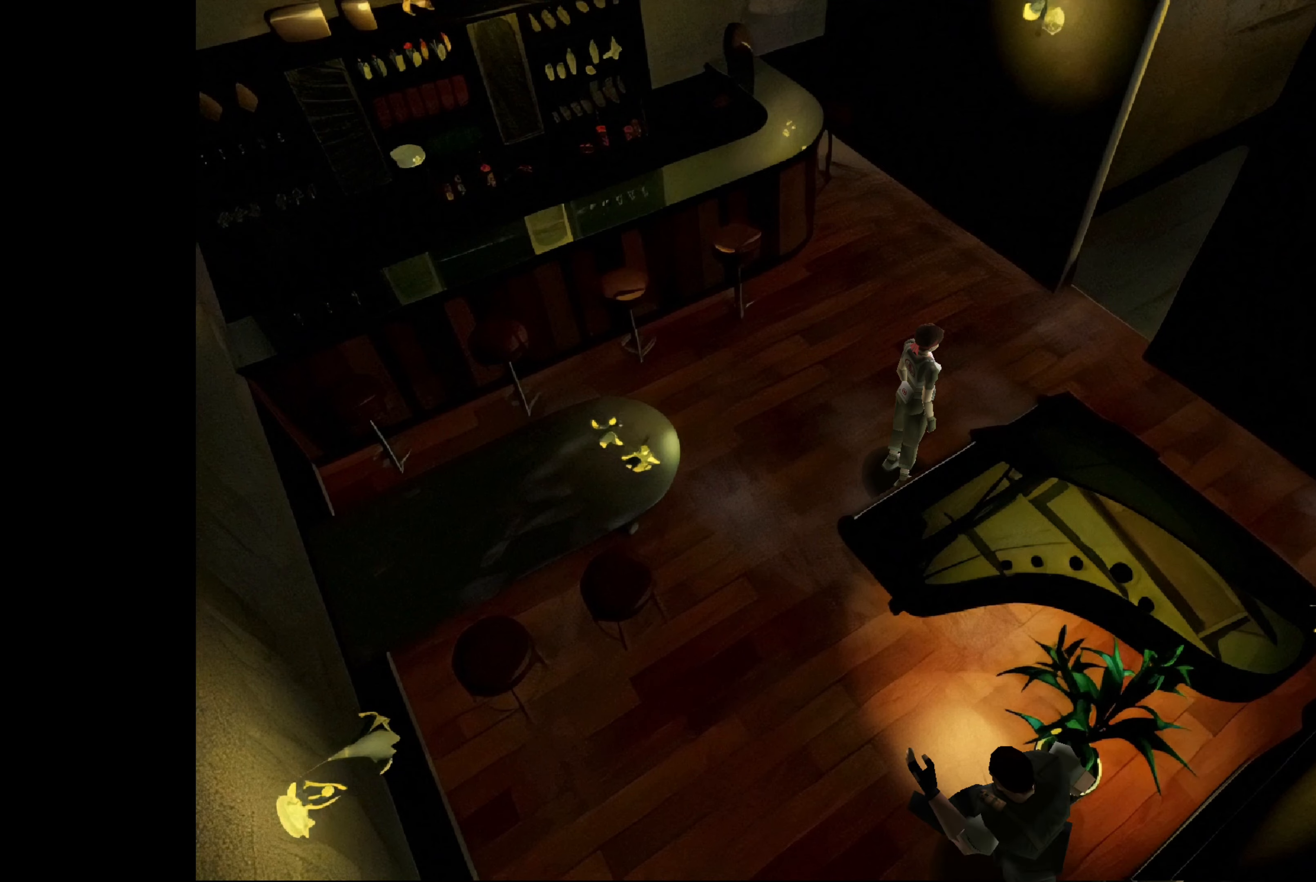
{"buttons": ["CIRCLE"], "left_stick": "up", "right_stick": "center", "events": [[334, "left_stick", "up"]]}
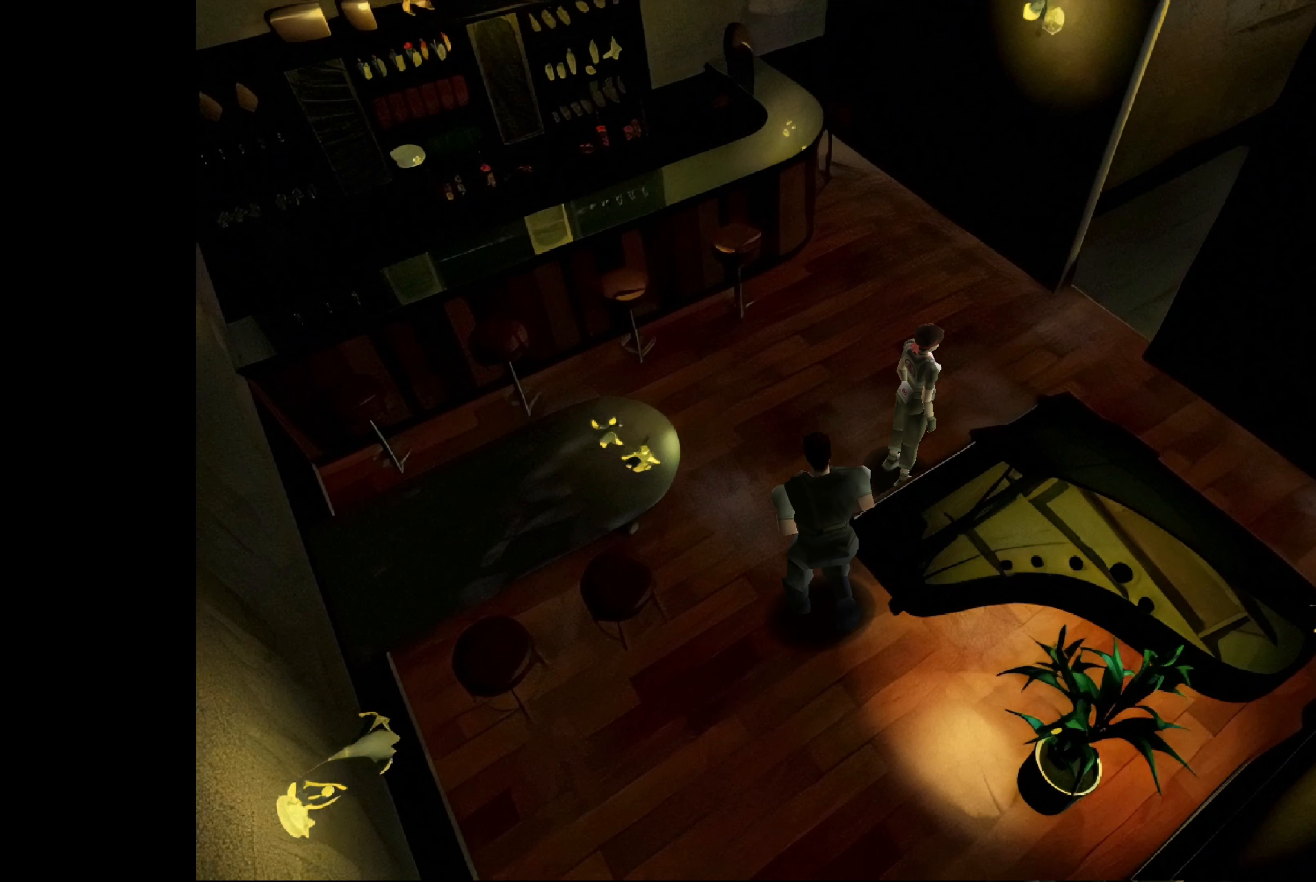
{"buttons": ["CIRCLE"], "left_stick": "up-right", "right_stick": "center", "events": [[50, "left_stick", "up-right"]]}
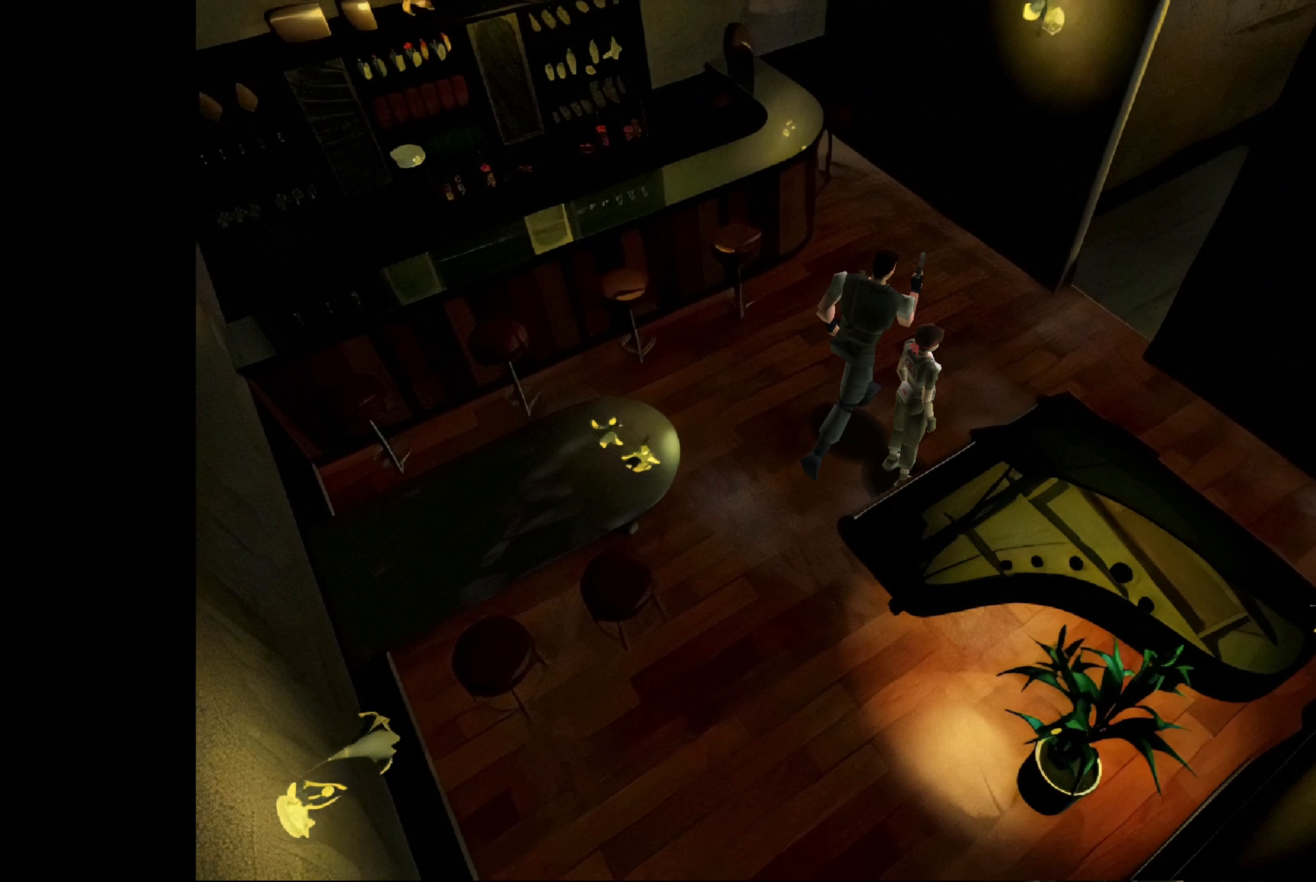
{"buttons": ["CIRCLE"], "left_stick": "up", "right_stick": "center", "events": [[284, "left_stick", "up"]]}
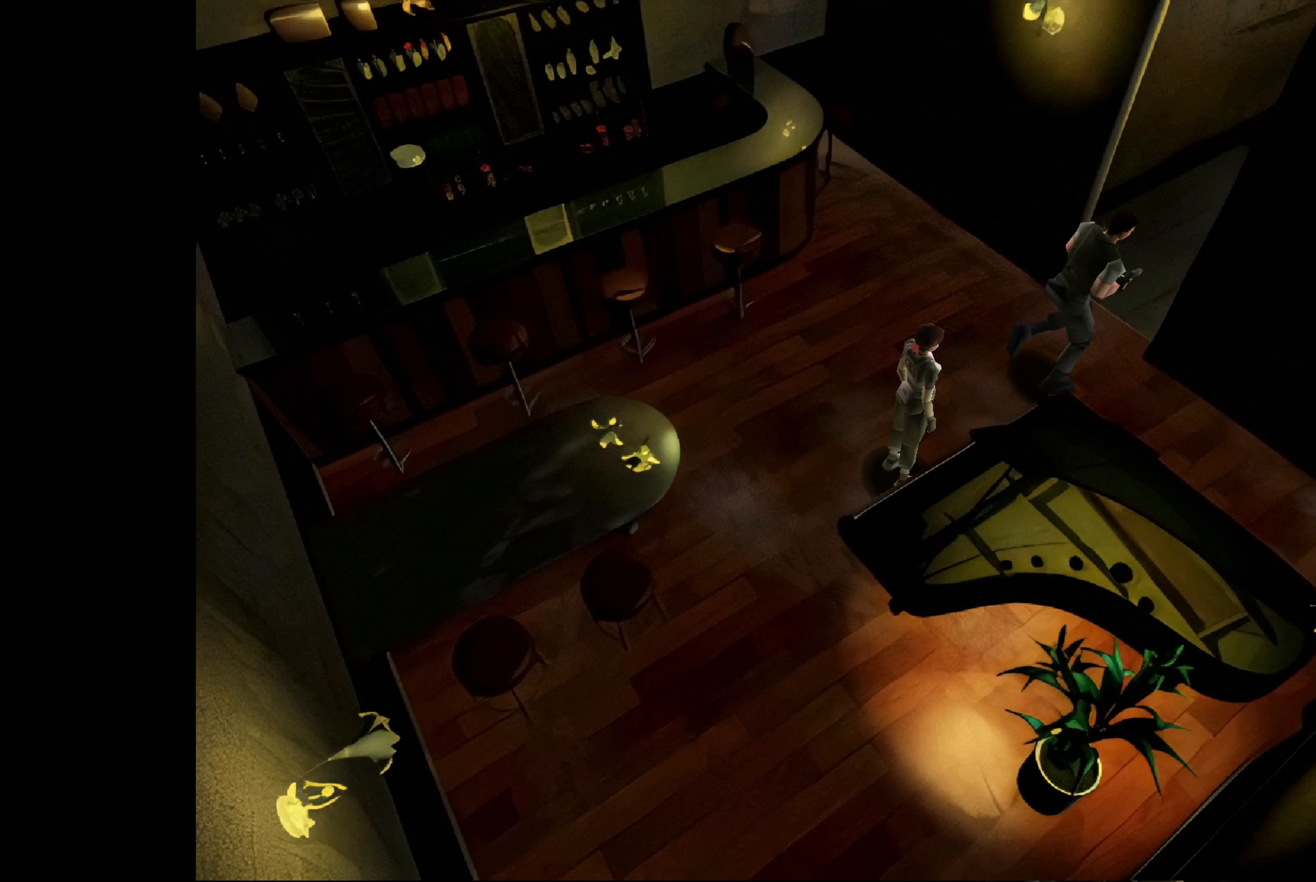
{"buttons": ["CIRCLE"], "left_stick": "up-left", "right_stick": "center", "events": [[400, "left_stick", "up-left"]]}
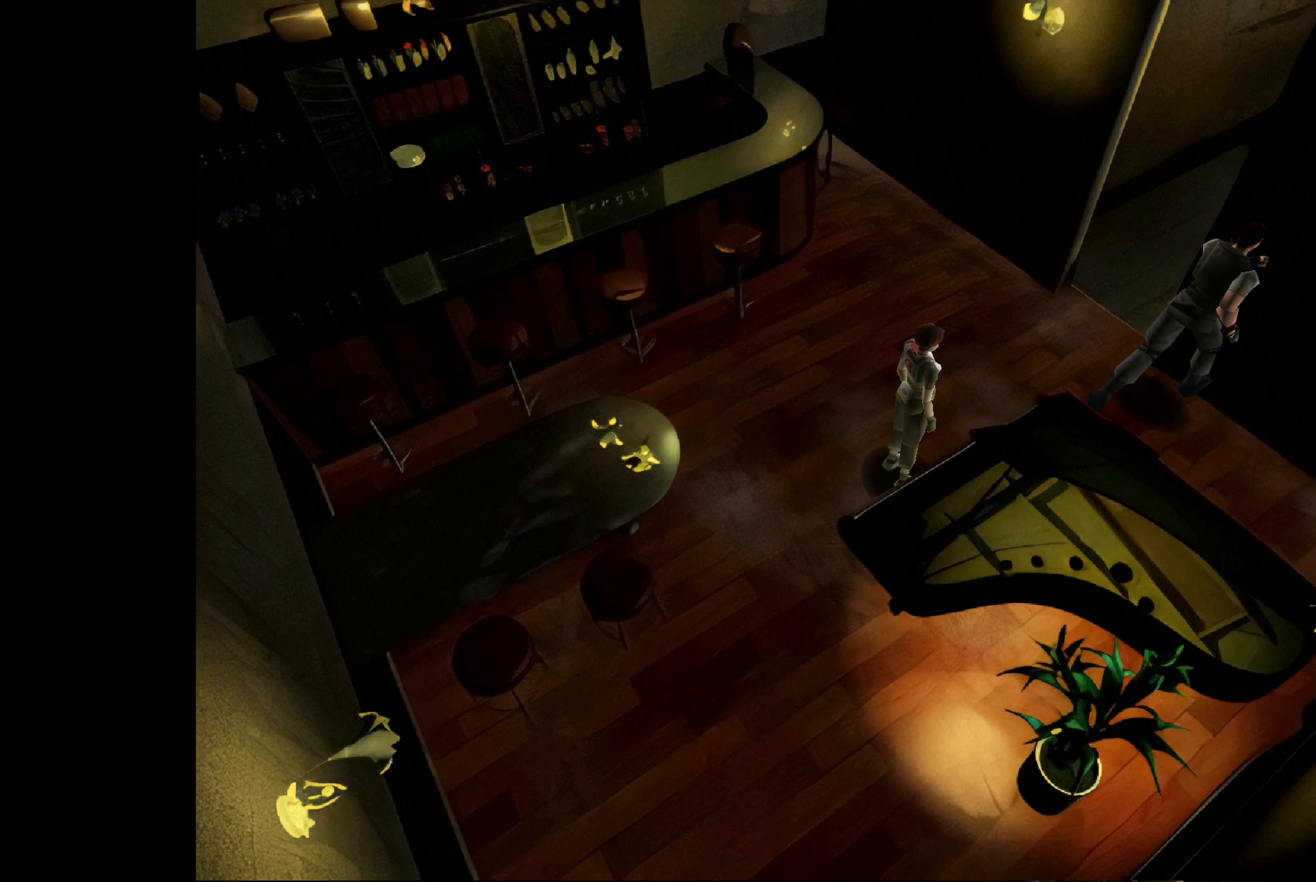
{"buttons": ["CIRCLE"], "left_stick": "up", "right_stick": "center", "events": [[117, "CIRCLE", "up"], [417, "CIRCLE", "down"], [434, "left_stick", "up"]]}
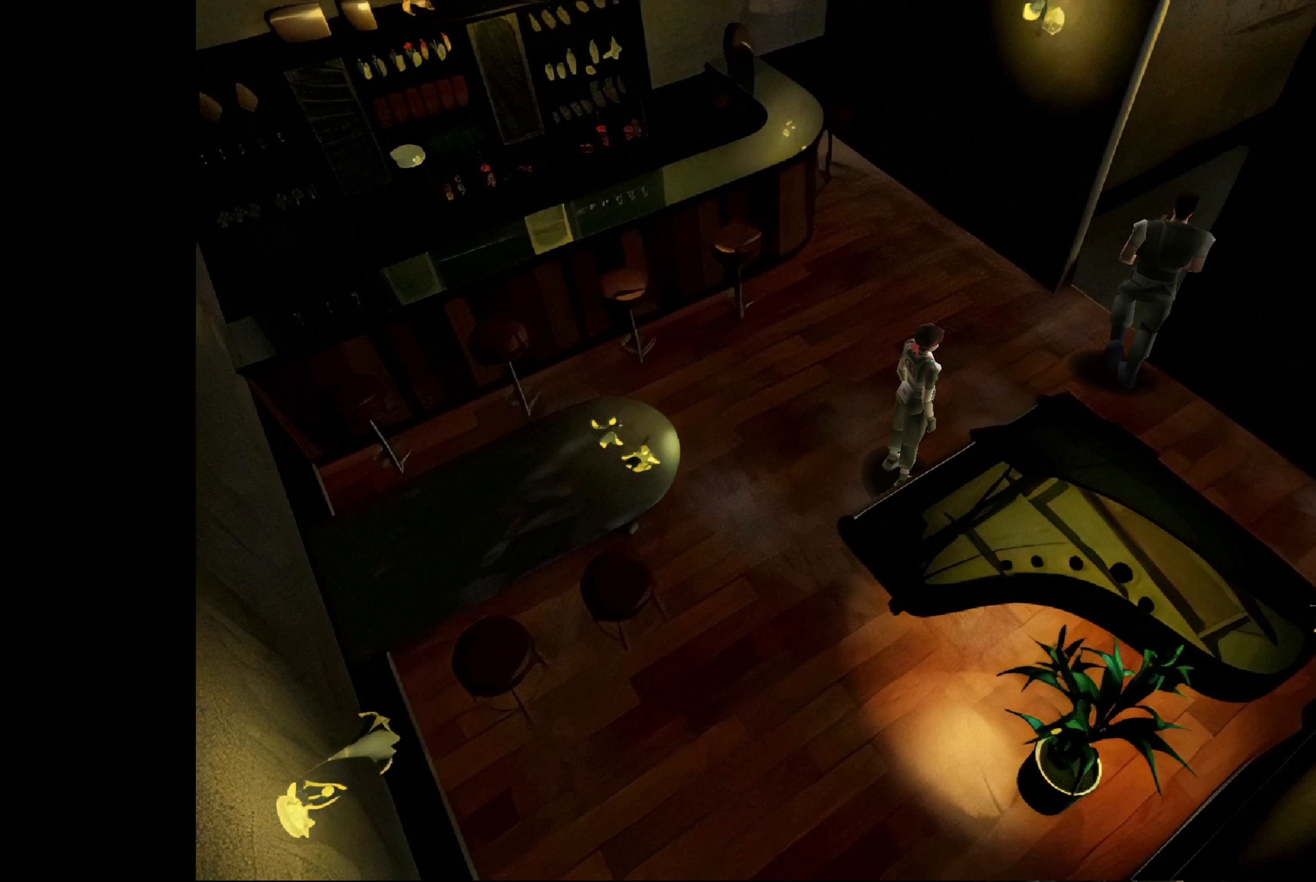
{"buttons": ["CIRCLE"], "left_stick": "up", "right_stick": "center", "events": [[134, "left_stick", "up-right"], [467, "left_stick", "up"]]}
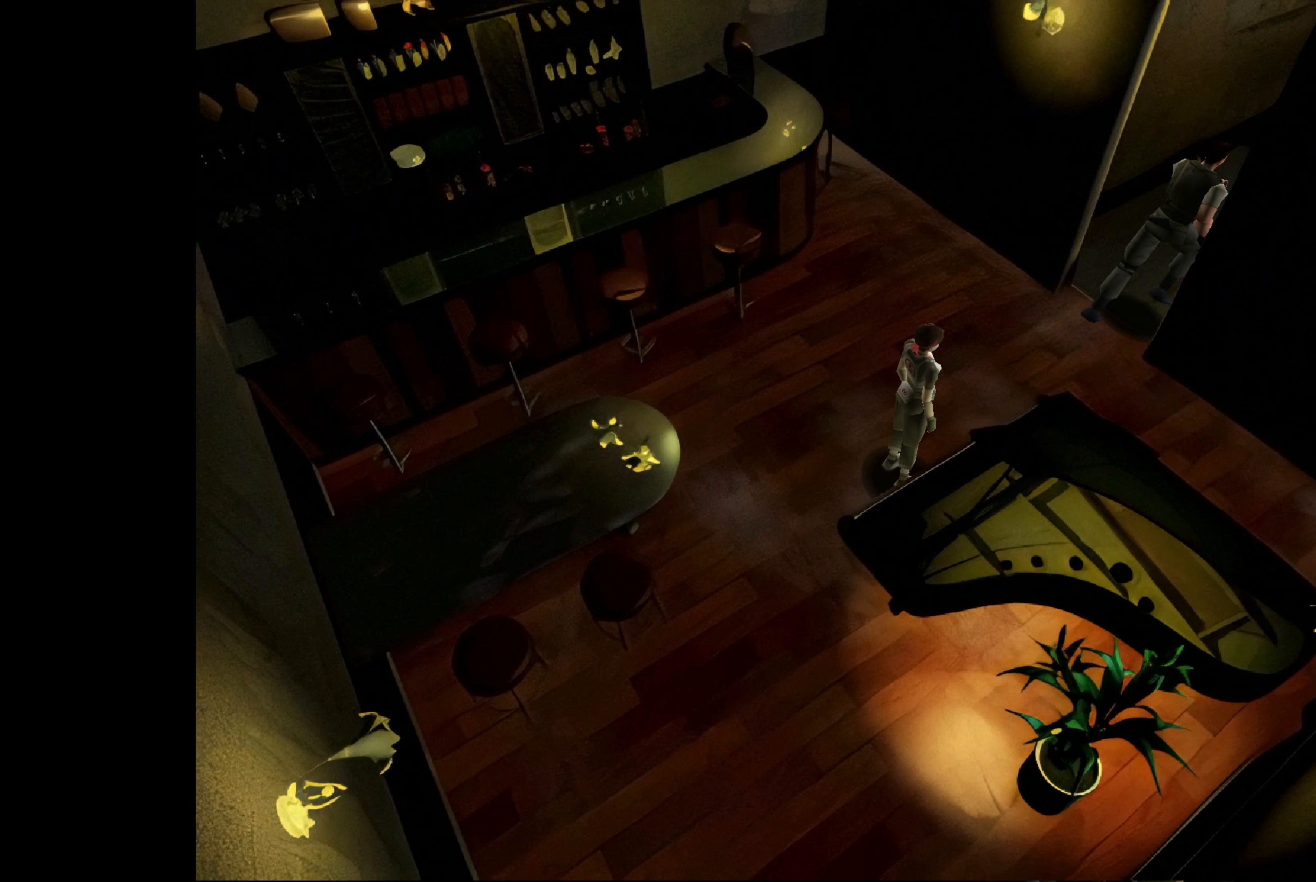
{"buttons": [], "left_stick": "center", "right_stick": "center", "events": [[267, "CIRCLE", "up"], [334, "left_stick", "center"]]}
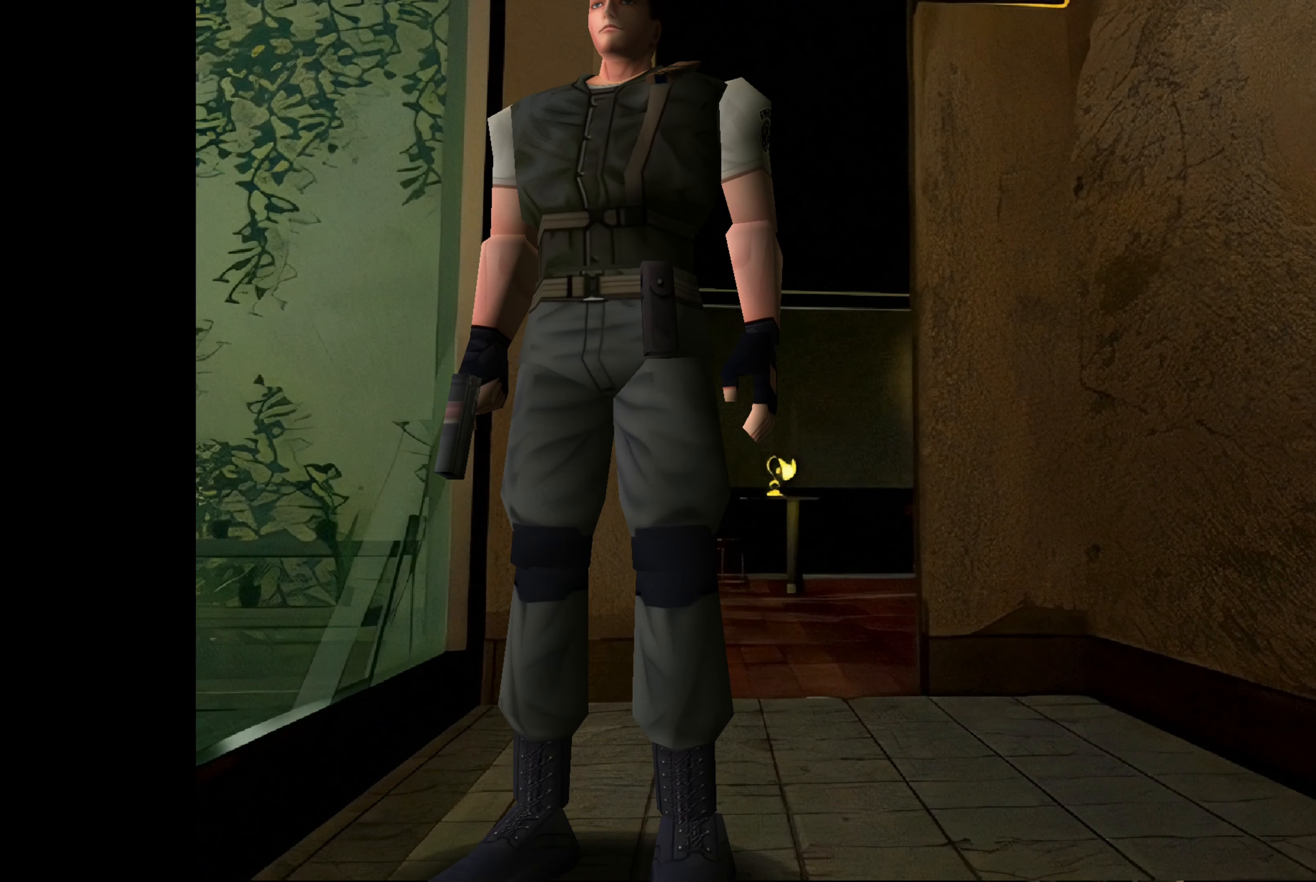
{"buttons": ["CIRCLE"], "left_stick": "up-left", "right_stick": "center", "events": [[150, "CIRCLE", "down"], [184, "left_stick", "up-left"]]}
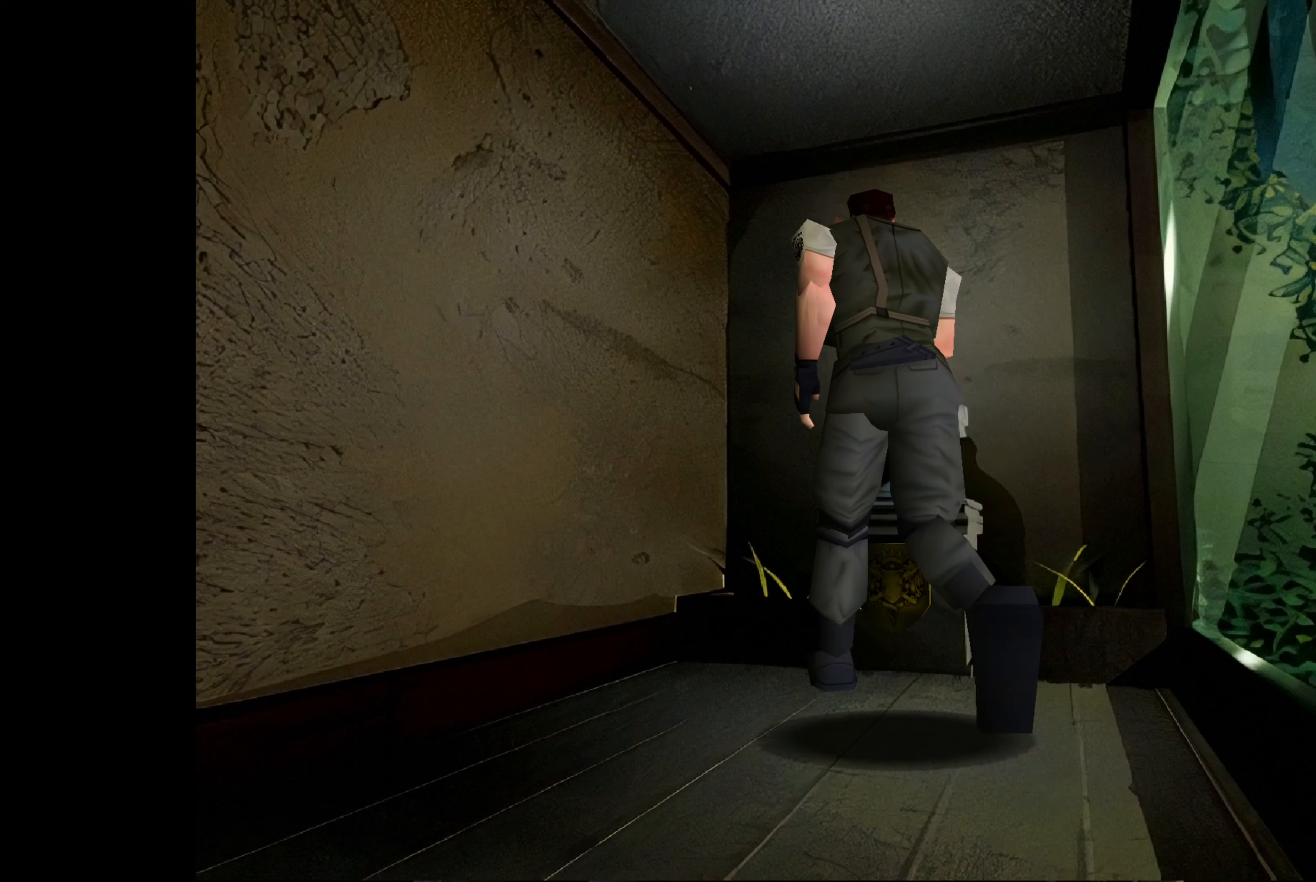
{"buttons": [], "left_stick": "up-right", "right_stick": "center", "events": [[316, "left_stick", "up-right"], [350, "CIRCLE", "up"]]}
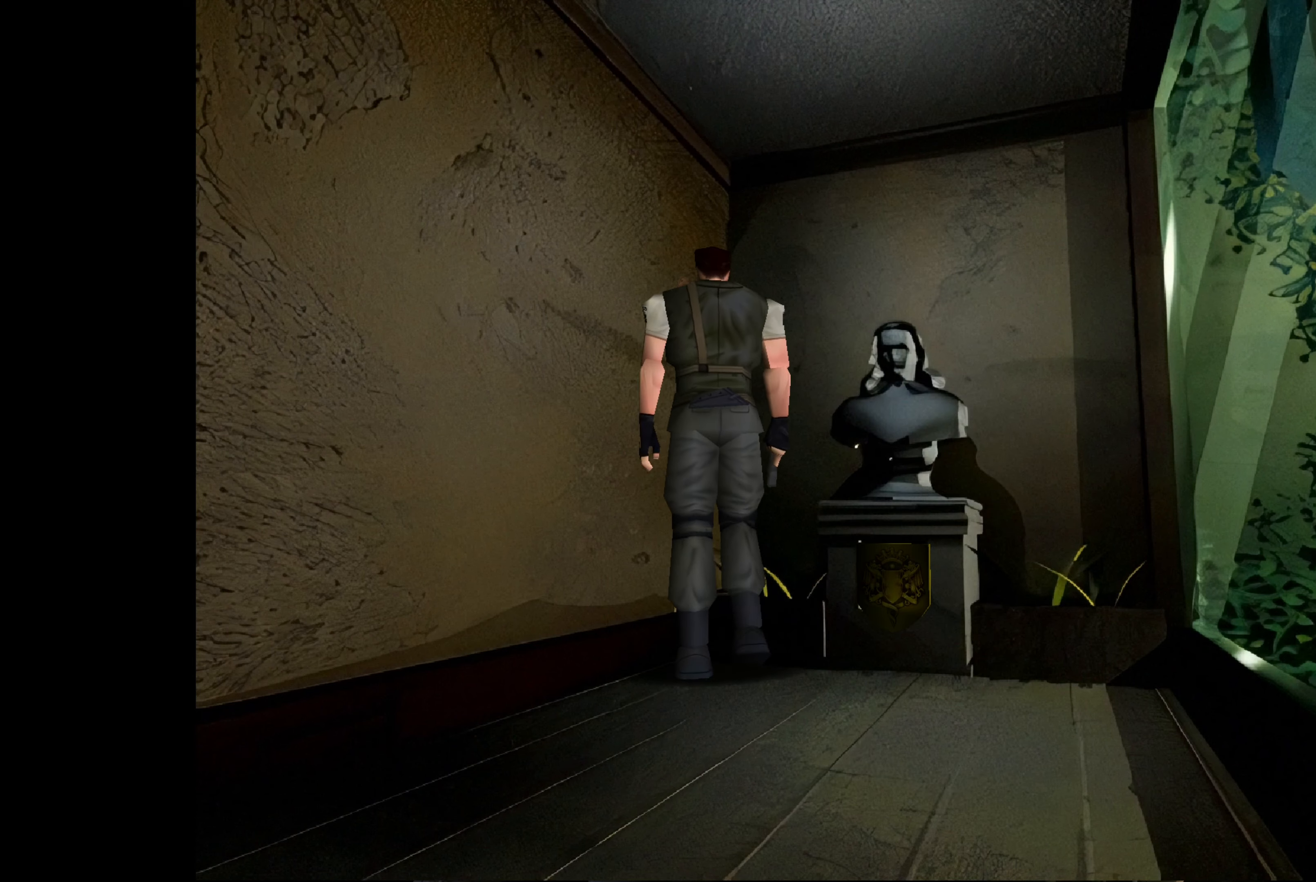
{"buttons": [], "left_stick": "up-right", "right_stick": "center", "events": []}
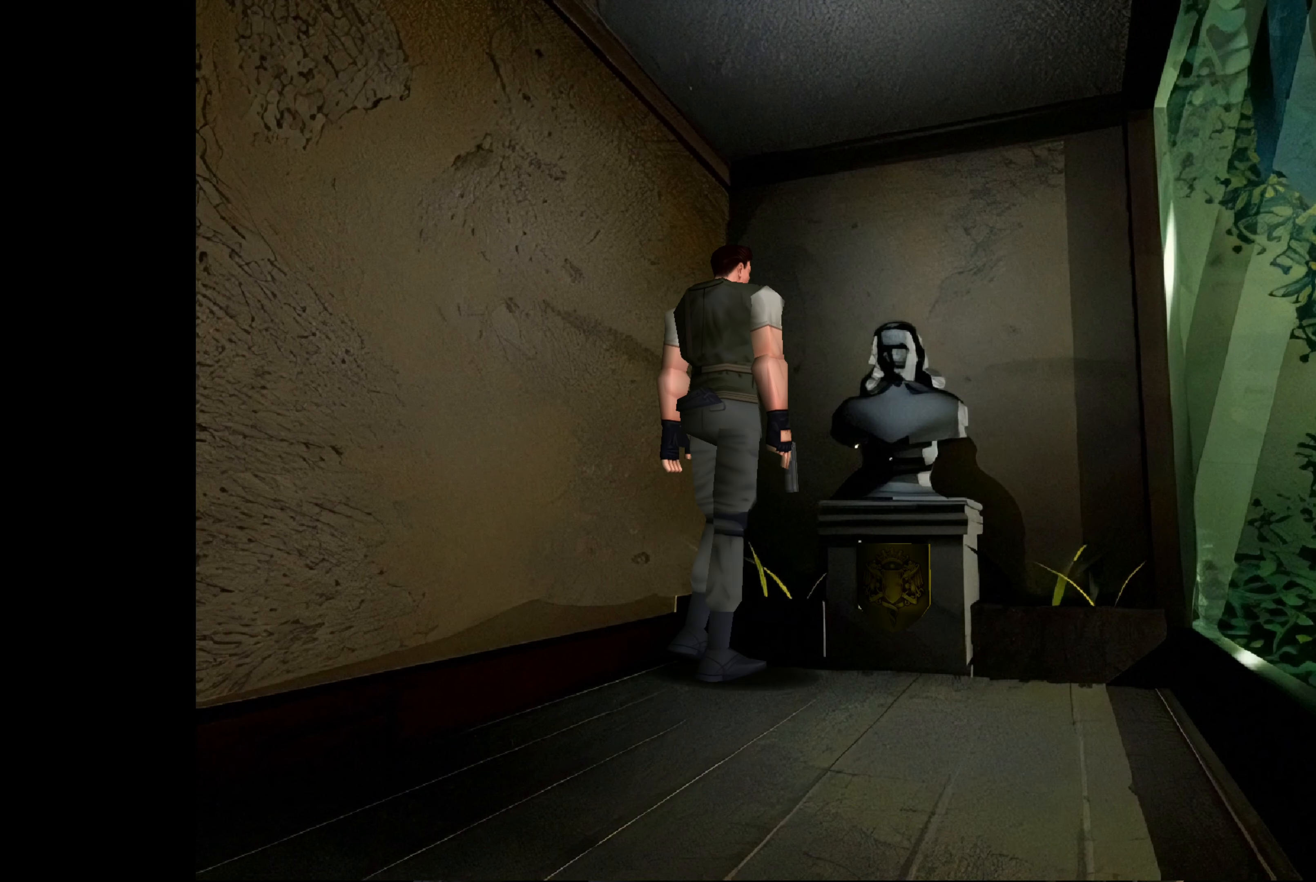
{"buttons": [], "left_stick": "up-left", "right_stick": "center", "events": [[150, "left_stick", "up"], [400, "left_stick", "up-left"]]}
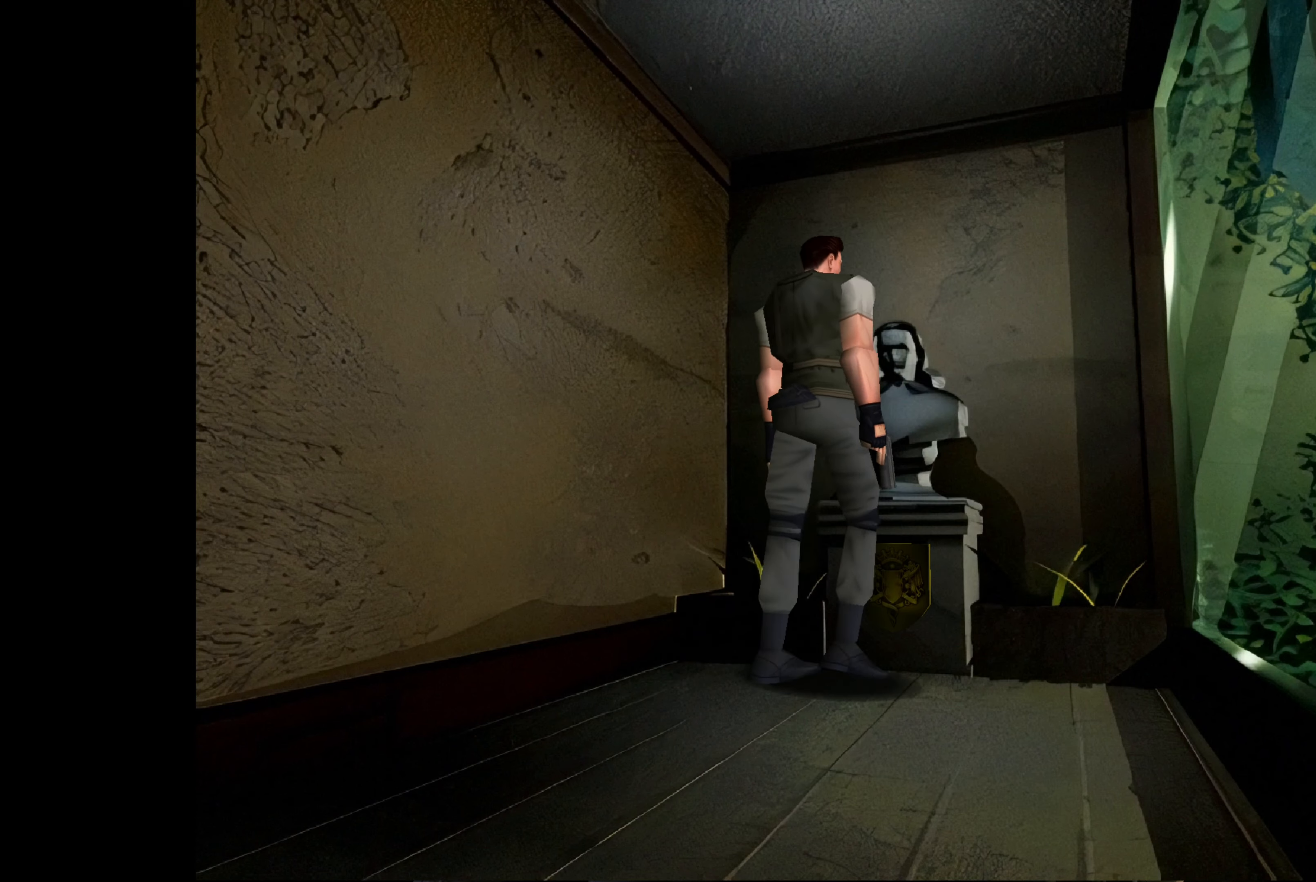
{"buttons": [], "left_stick": "center", "right_stick": "center", "events": [[133, "left_stick", "center"]]}
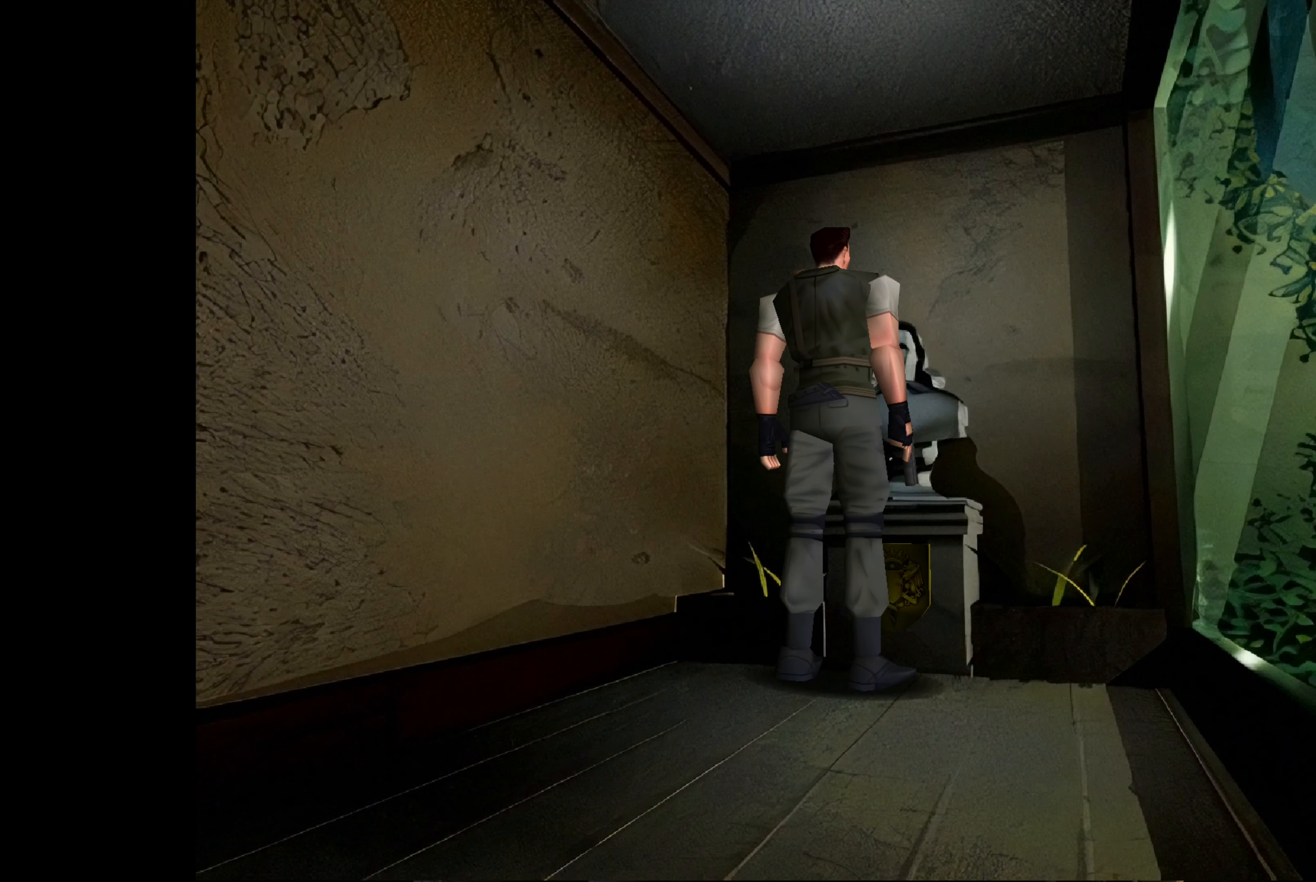
{"buttons": [], "left_stick": "center", "right_stick": "center", "events": [[133, "CROSS", "down"], [266, "CROSS", "up"]]}
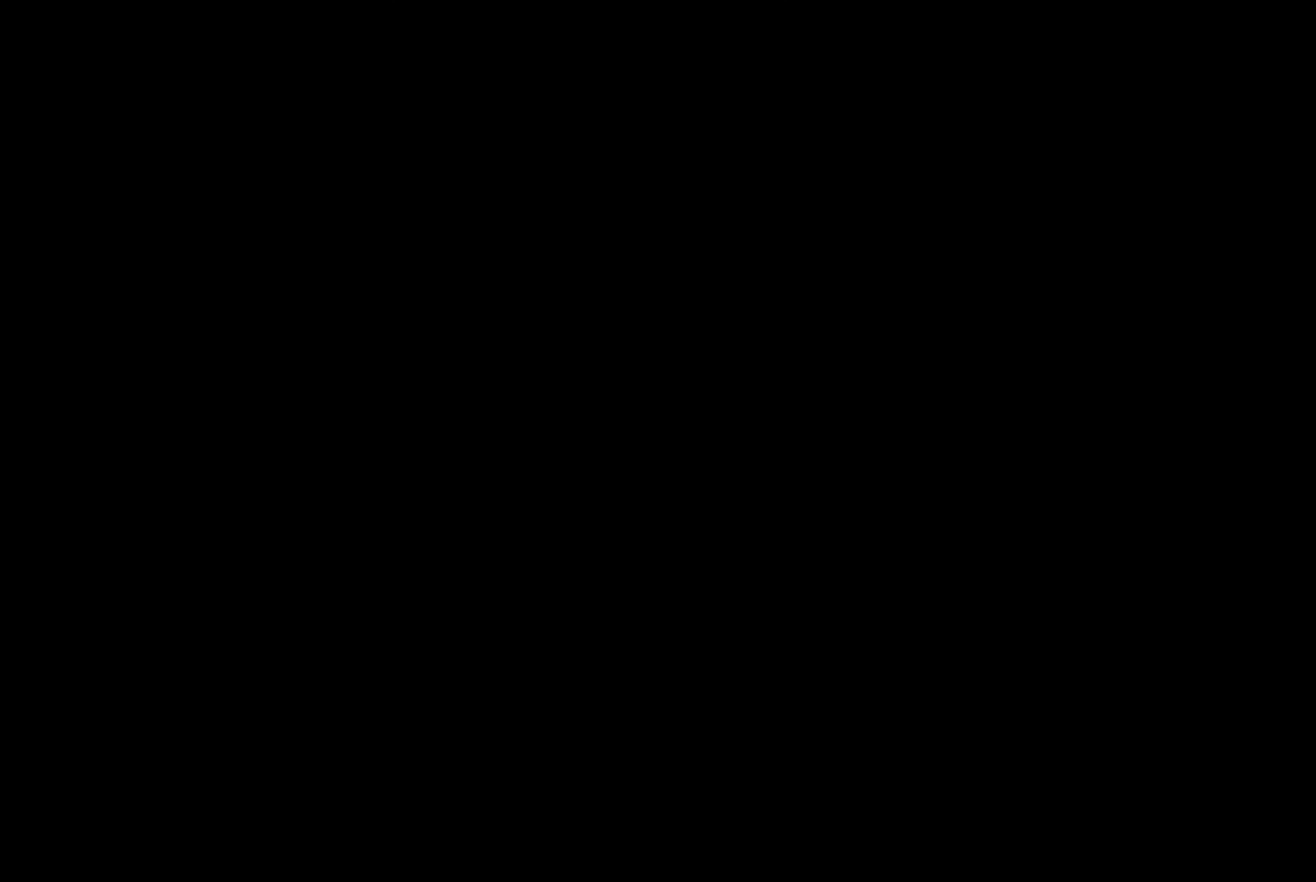
{"buttons": ["CROSS"], "left_stick": "center", "right_stick": "center", "events": [[66, "CROSS", "down"], [183, "CROSS", "up"], [483, "CROSS", "down"]]}
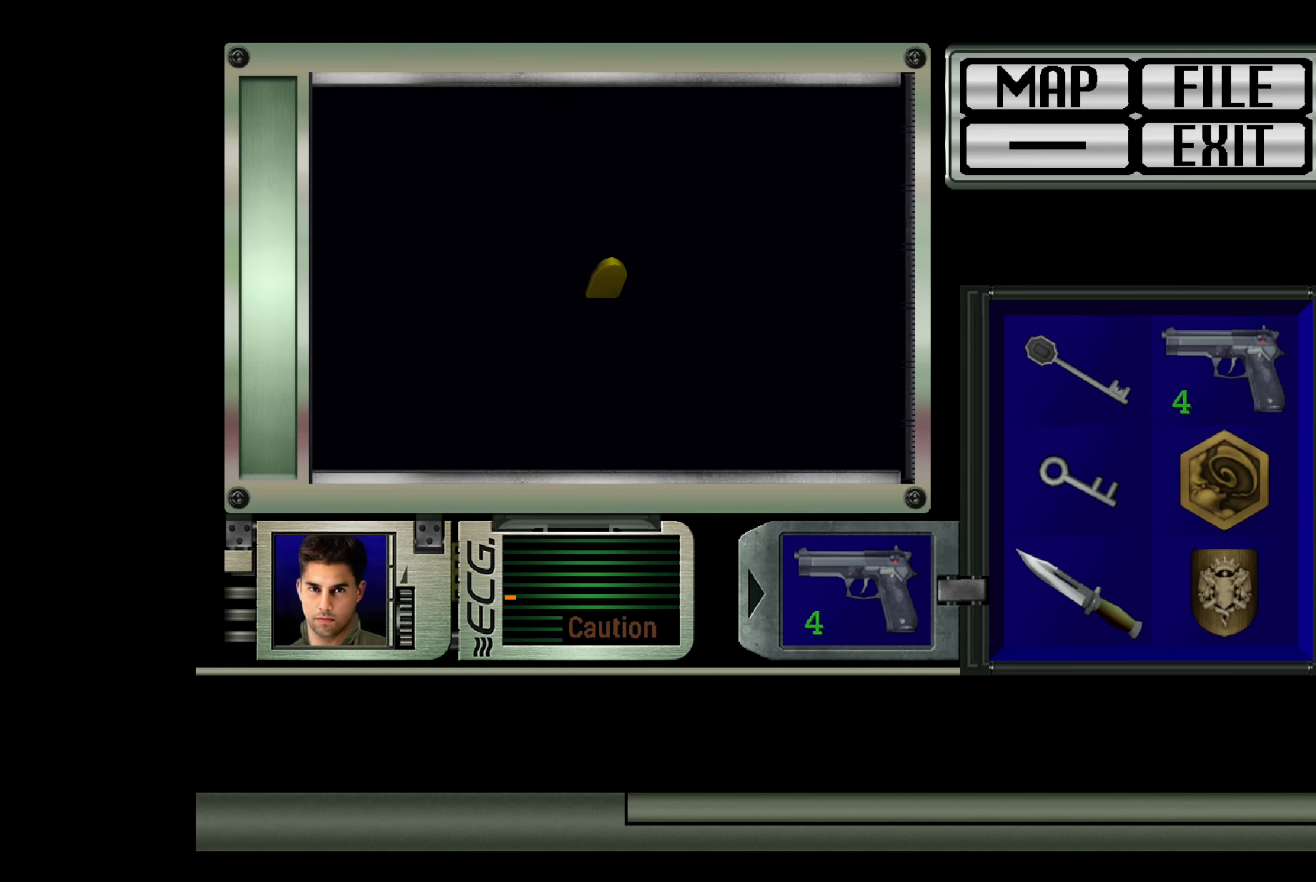
{"buttons": [], "left_stick": "center", "right_stick": "center", "events": [[83, "CROSS", "up"]]}
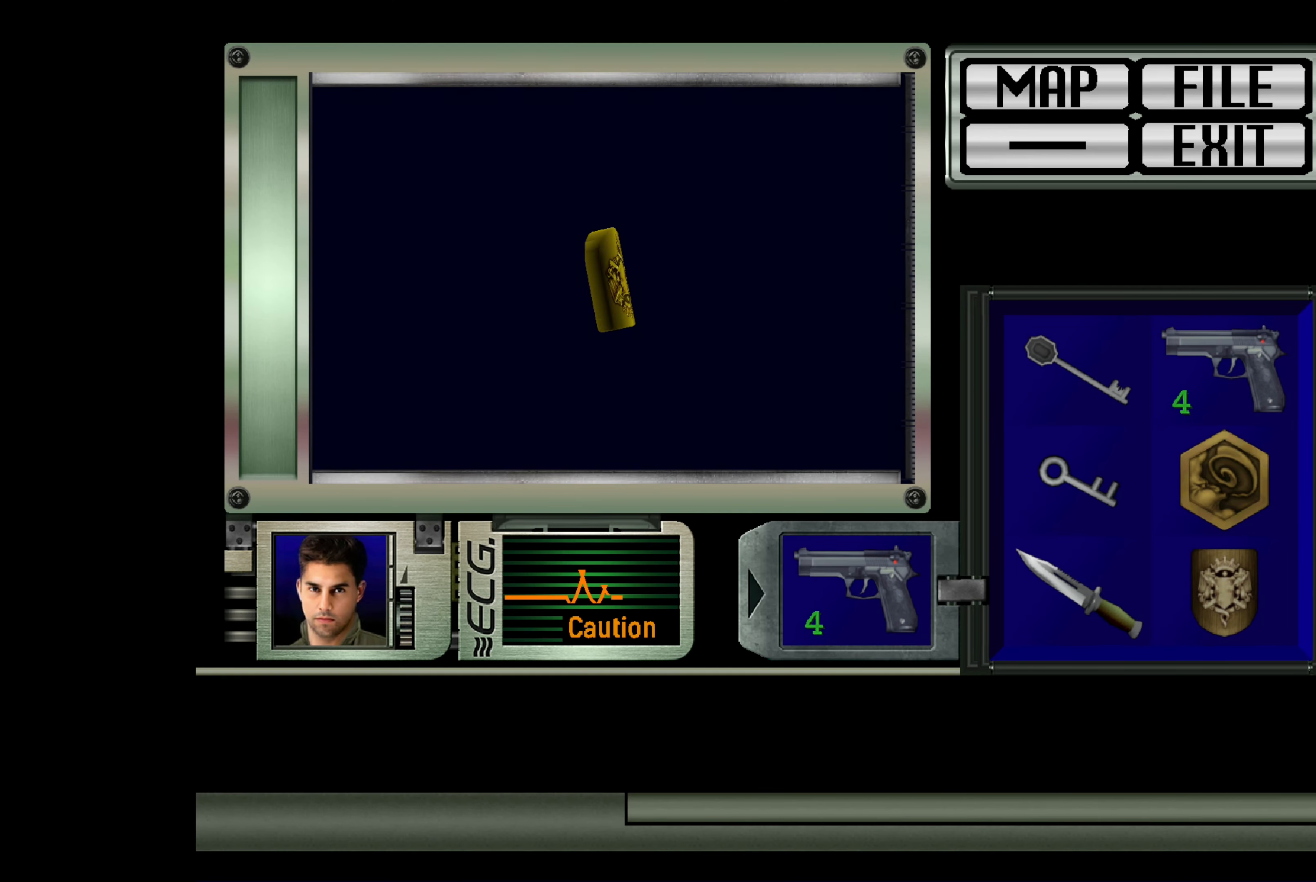
{"buttons": [], "left_stick": "center", "right_stick": "center", "events": []}
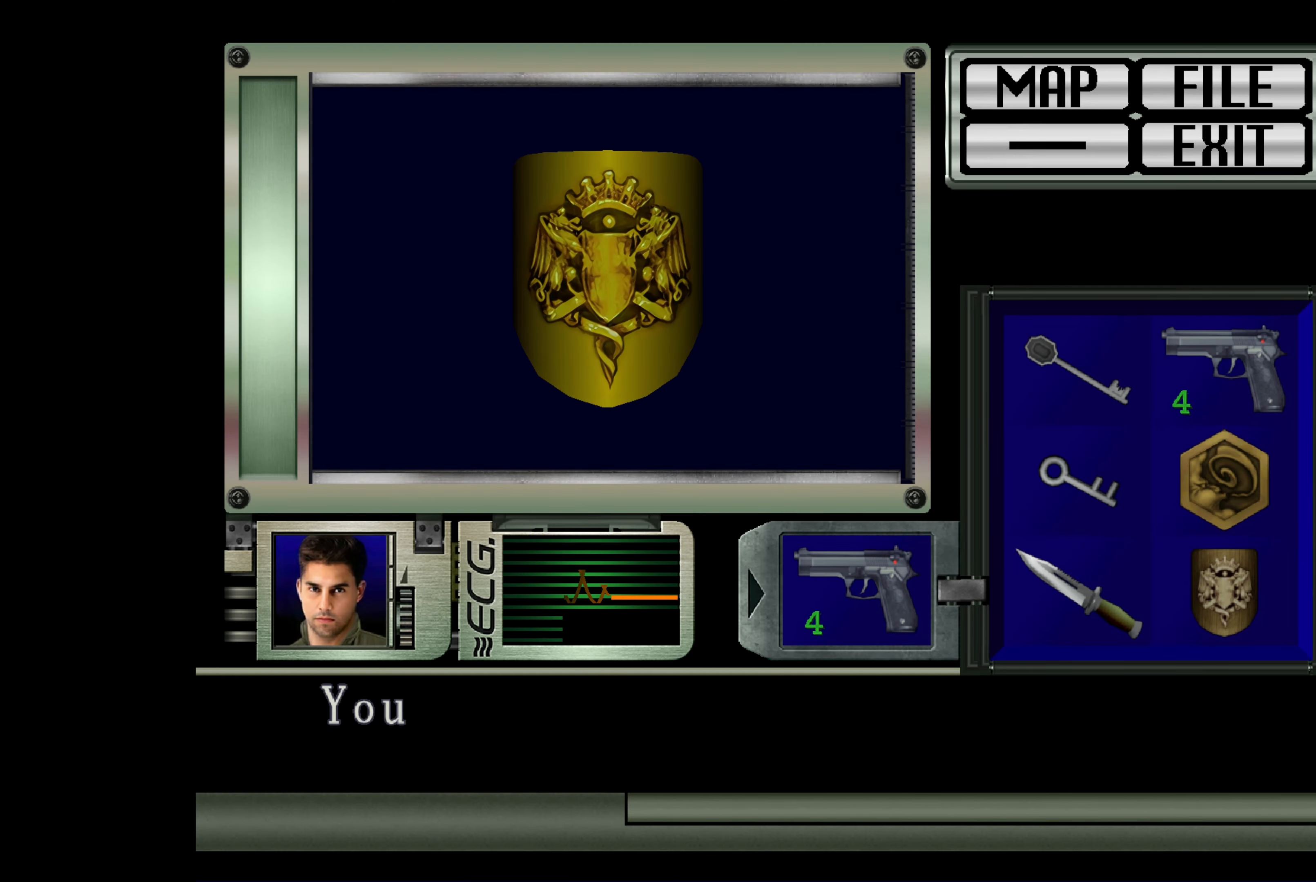
{"buttons": ["CROSS"], "left_stick": "center", "right_stick": "center", "events": [[250, "CROSS", "down"]]}
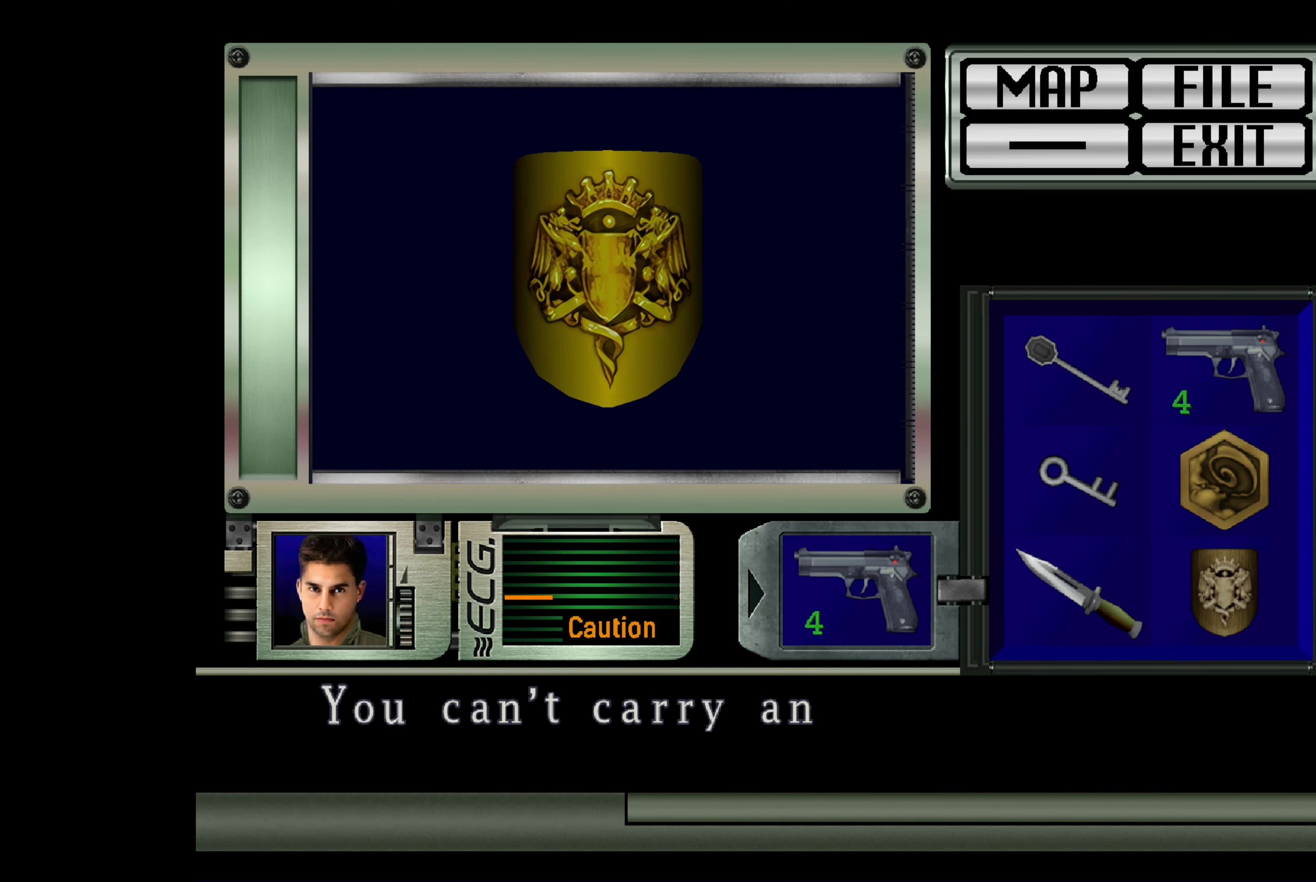
{"buttons": ["CROSS"], "left_stick": "center", "right_stick": "center", "events": []}
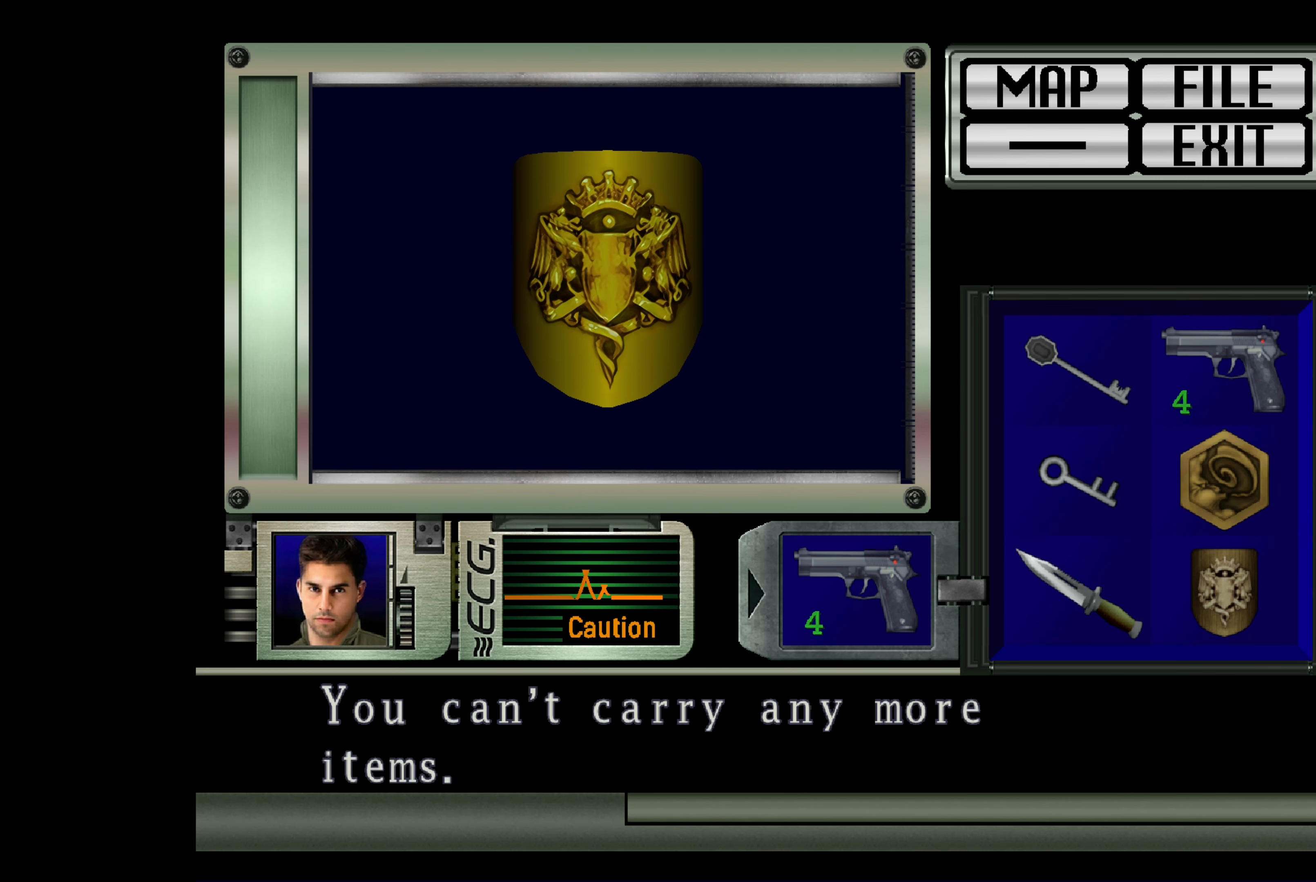
{"buttons": ["CROSS"], "left_stick": "center", "right_stick": "center", "events": [[217, "CROSS", "up"], [450, "CROSS", "down"]]}
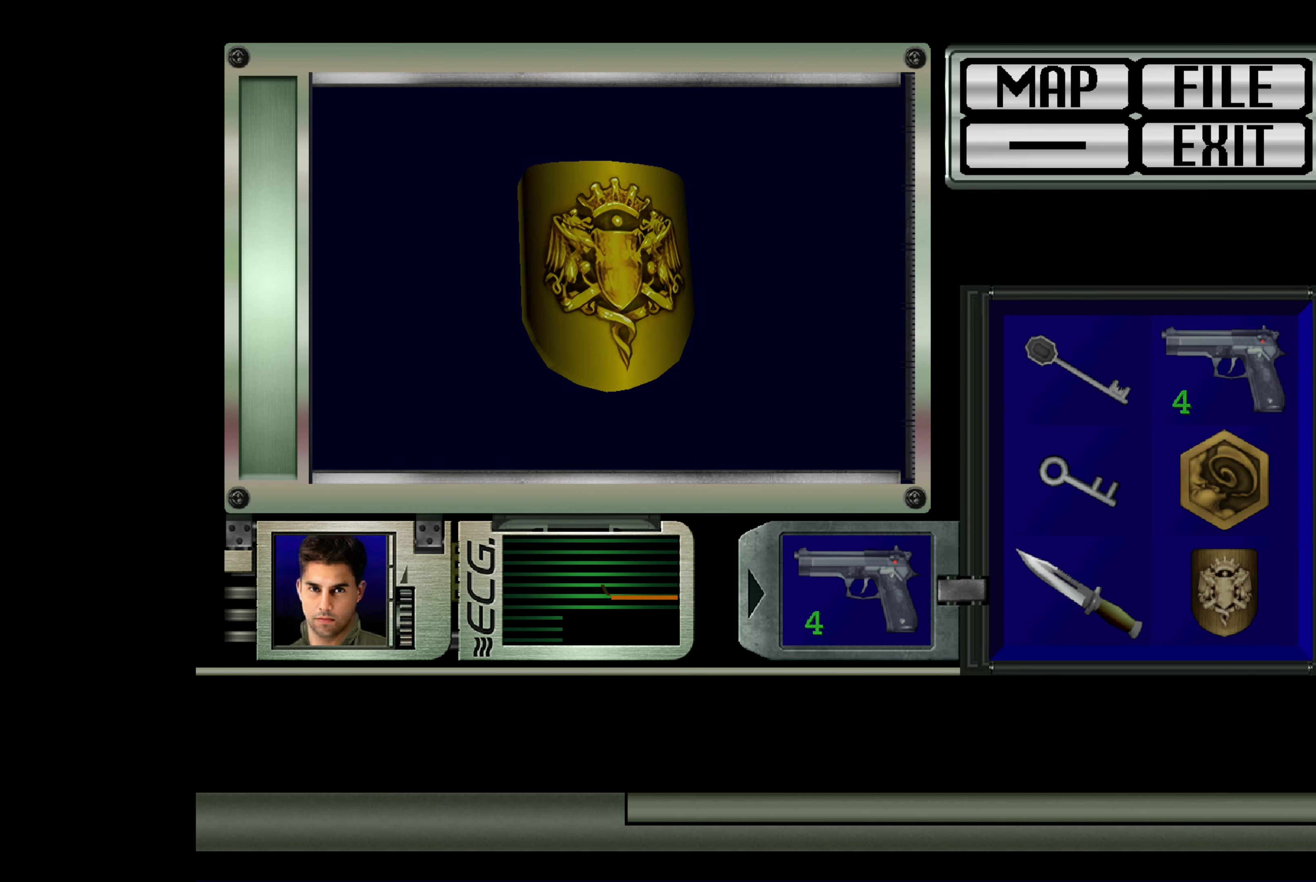
{"buttons": [], "left_stick": "center", "right_stick": "center", "events": [[217, "CROSS", "up"]]}